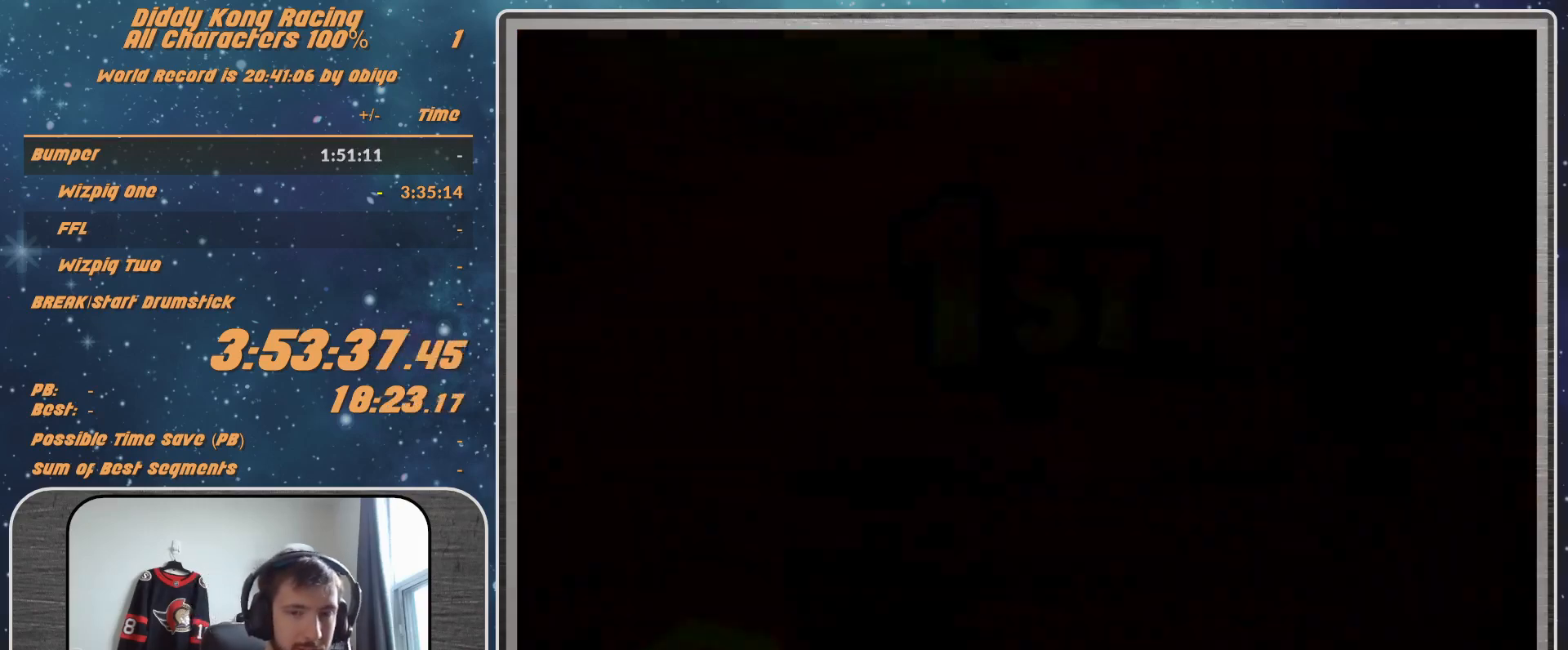
Gameplay with a controller (Nintendo layout); each line is a JSON object with the inputs held at the frame after it. "events" lists button and stick changes between this image and that frame as [ms after this image, input, new state], when the widget could be followed in between. Not read: L1 L3 R3.
{"buttons": [], "left_stick": "center", "events": [[100, "A", "down"], [133, "A", "up"], [200, "A", "down"], [400, "A", "up"]]}
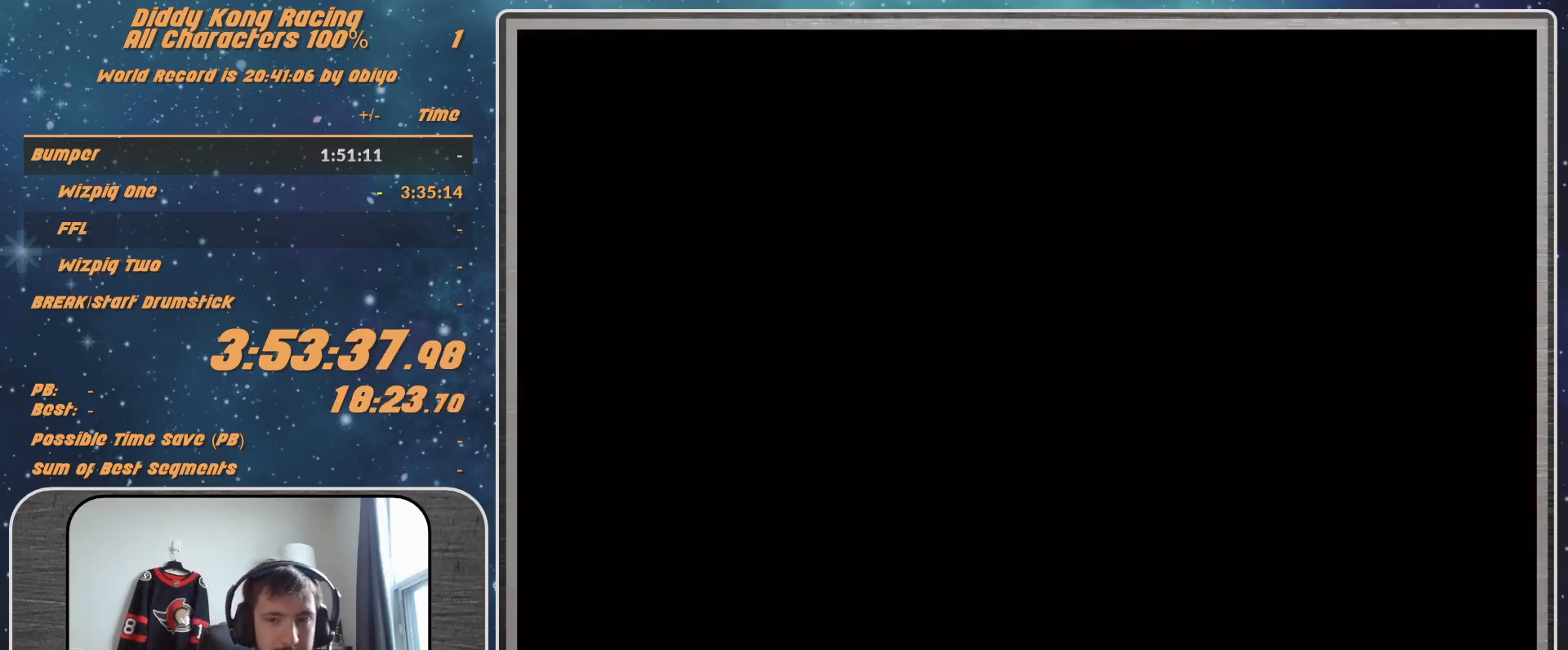
{"buttons": [], "left_stick": "center", "events": [[367, "A", "down"], [400, "A", "up"]]}
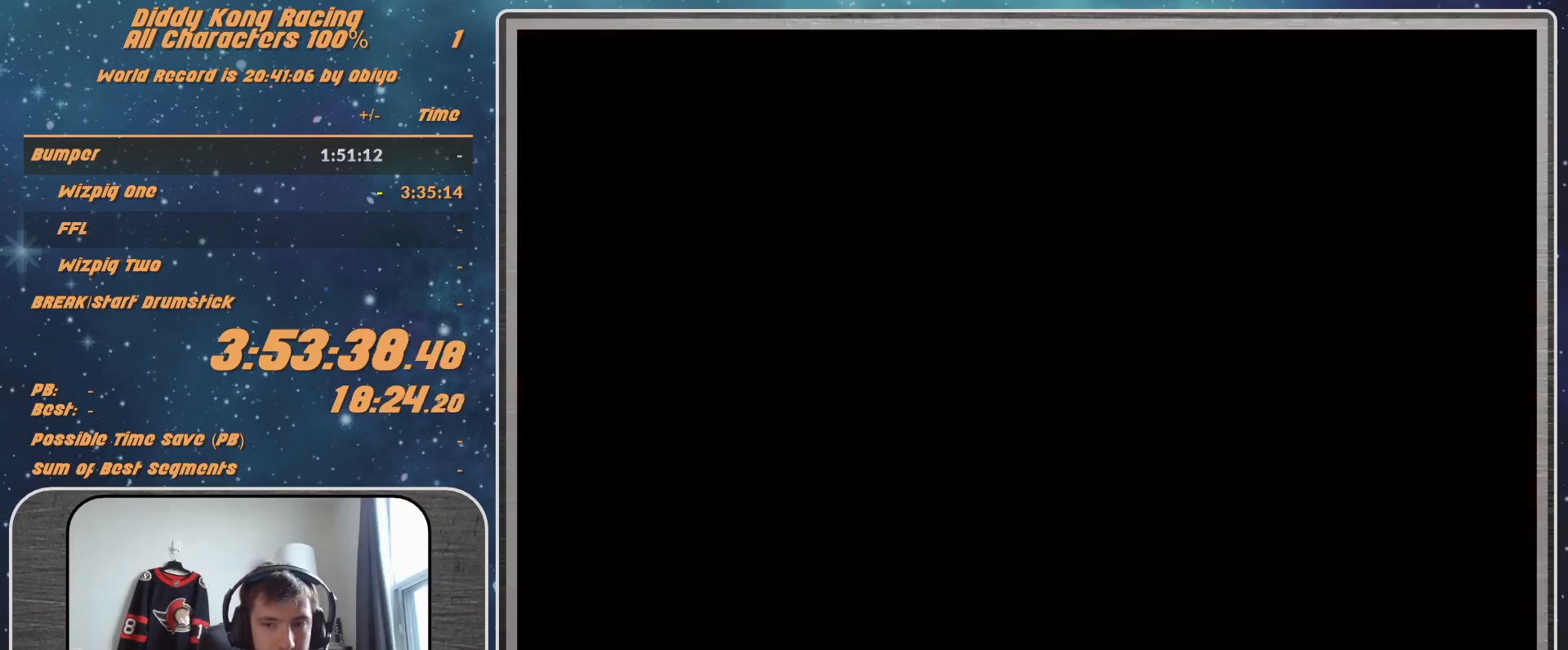
{"buttons": ["A"], "left_stick": "center", "events": [[33, "A", "down"], [67, "A", "up"], [233, "A", "down"], [300, "A", "up"], [333, "A", "down"], [400, "A", "up"], [467, "A", "down"]]}
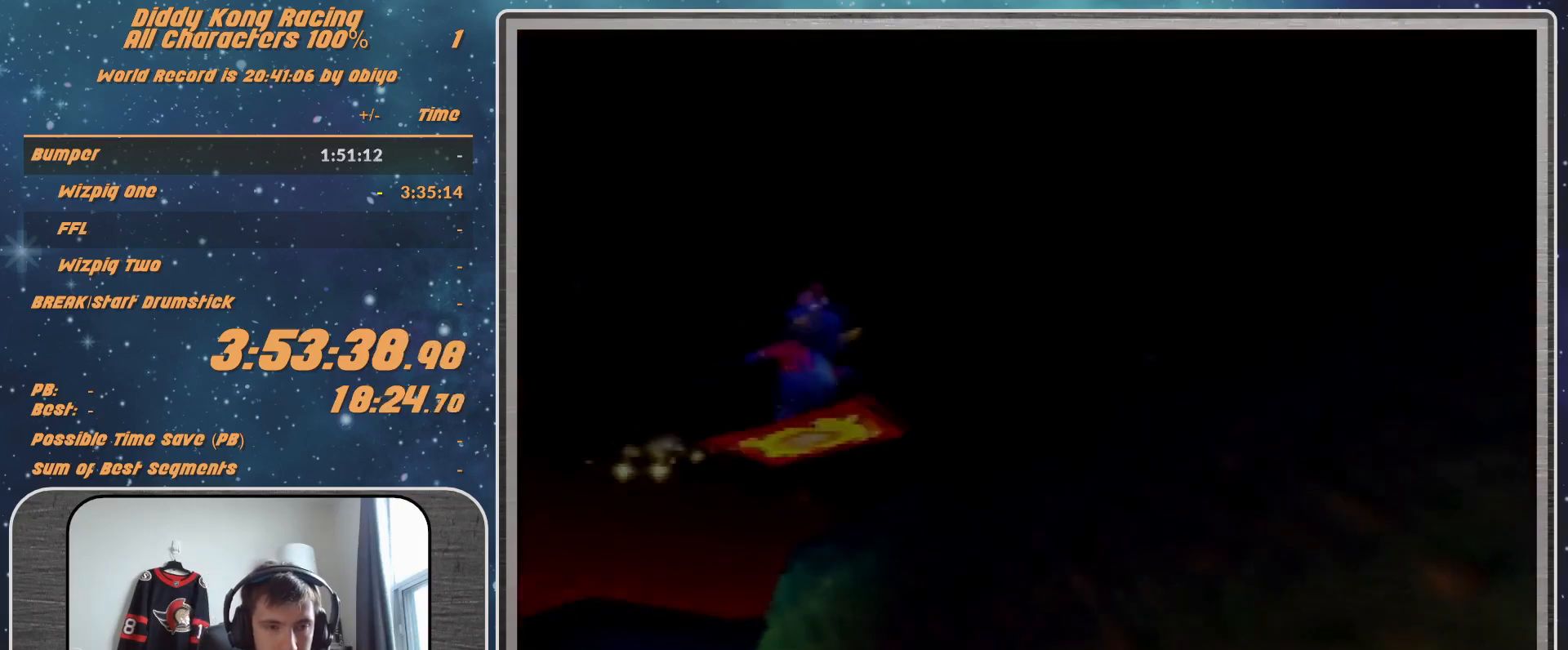
{"buttons": [], "left_stick": "center", "events": [[33, "A", "up"], [67, "A", "down"], [133, "A", "up"], [167, "A", "down"], [233, "A", "up"]]}
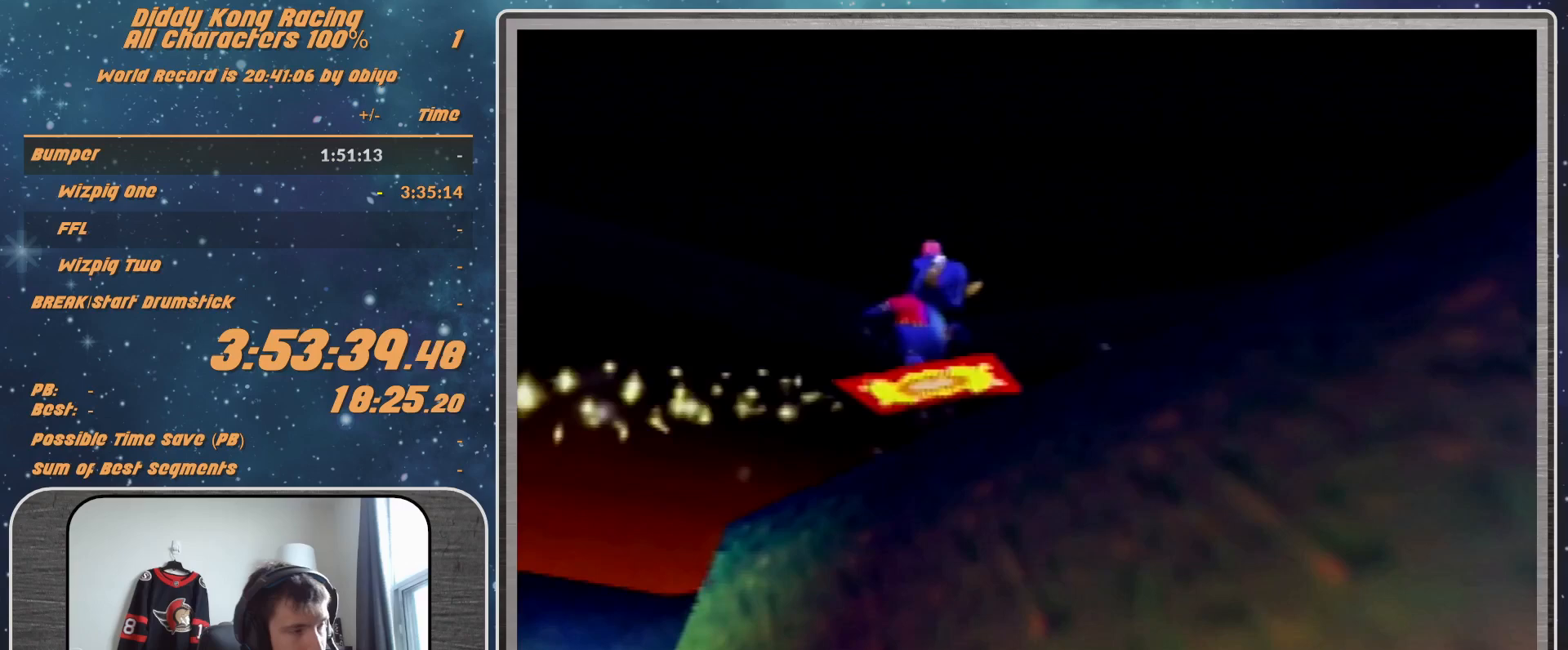
{"buttons": [], "left_stick": "center", "events": [[33, "A", "down"], [67, "A", "up"], [133, "A", "down"], [167, "A", "up"], [233, "A", "down"], [300, "A", "up"]]}
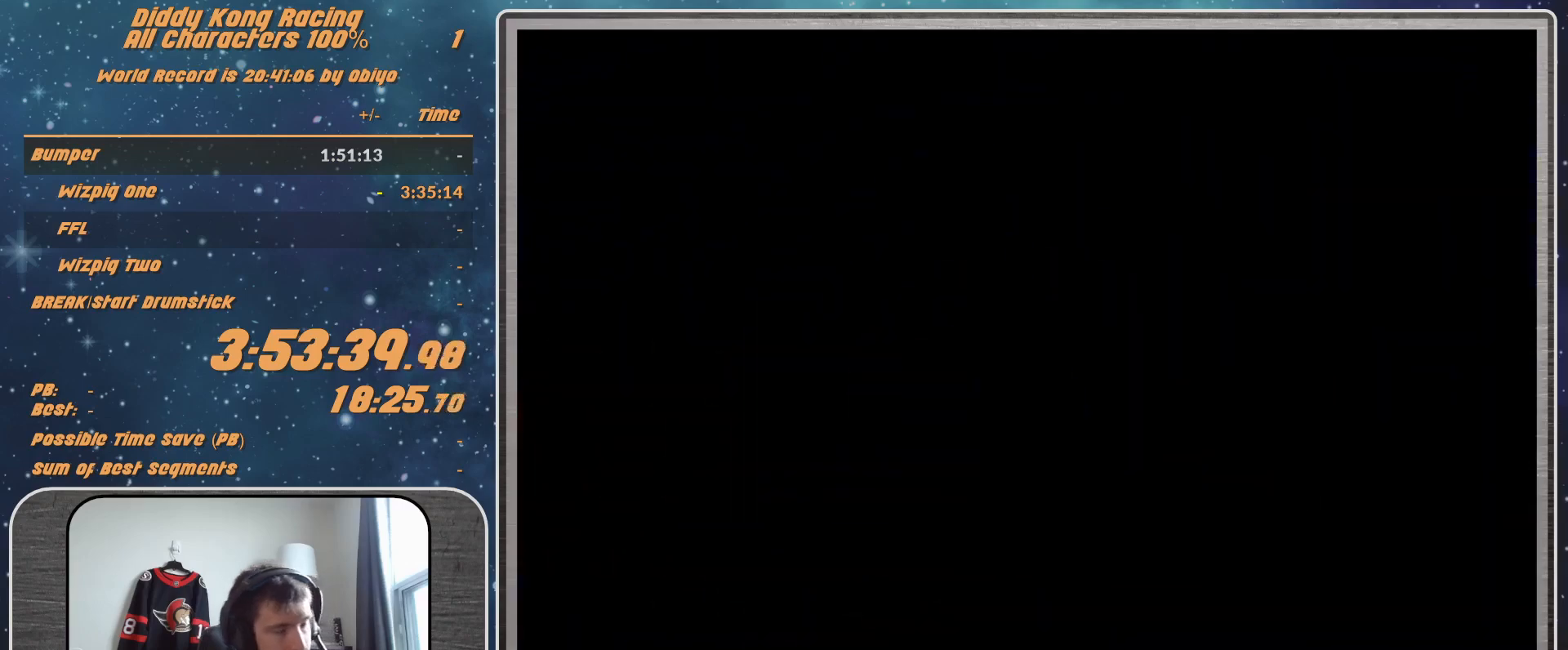
{"buttons": [], "left_stick": "center", "events": []}
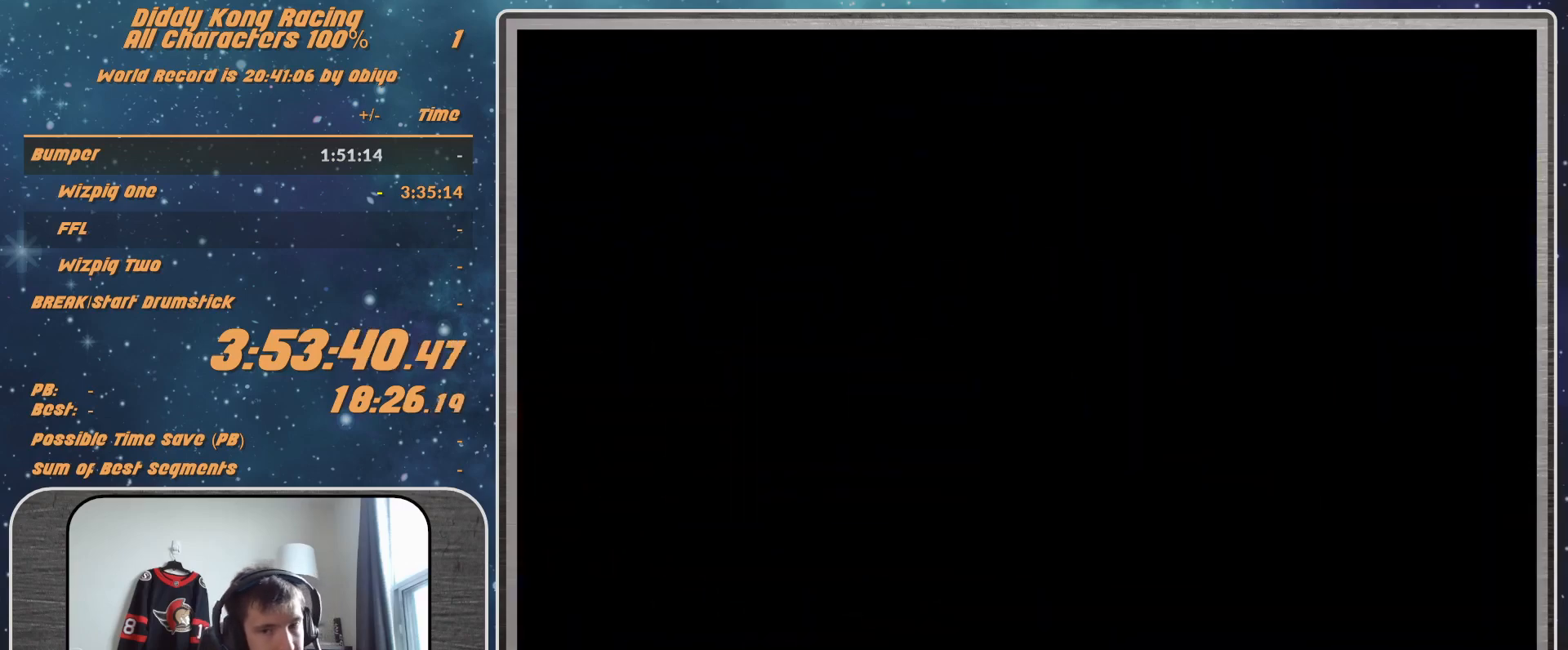
{"buttons": [], "left_stick": "center", "events": []}
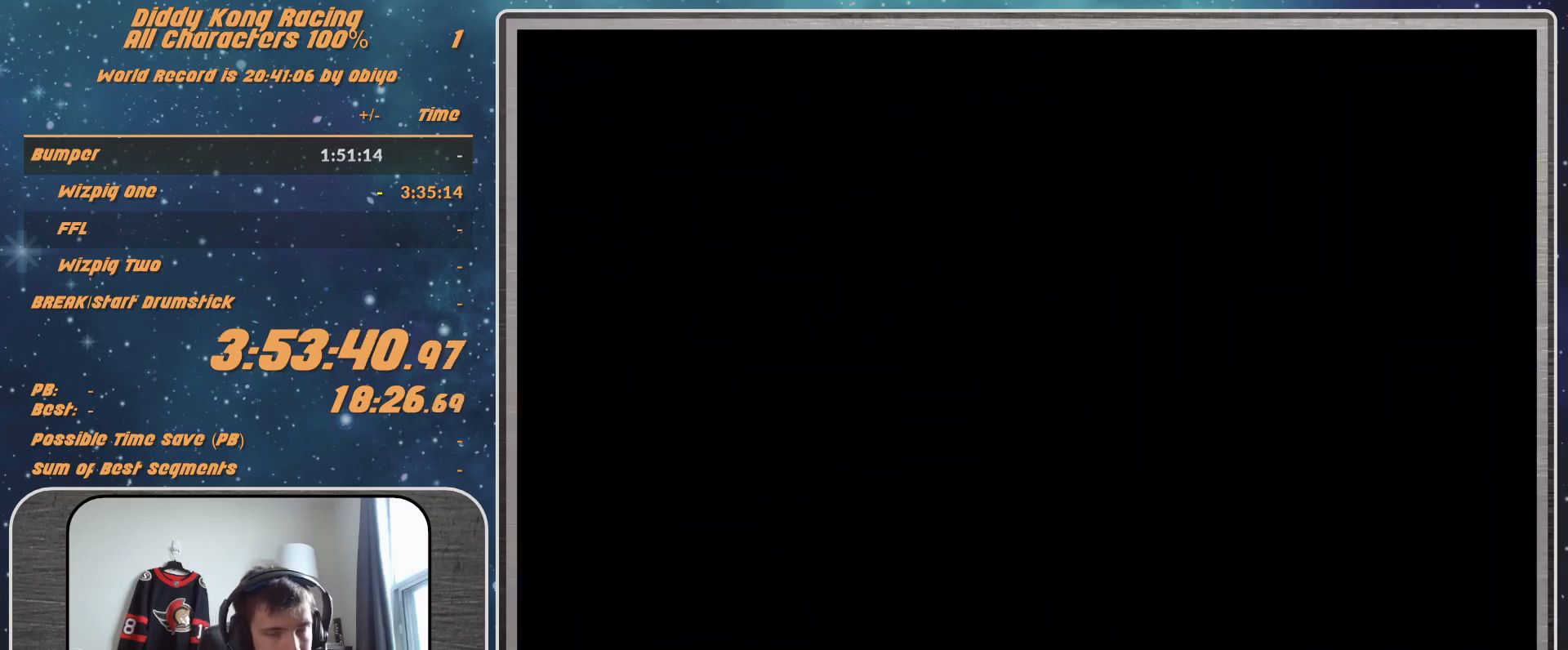
{"buttons": [], "left_stick": "center", "events": []}
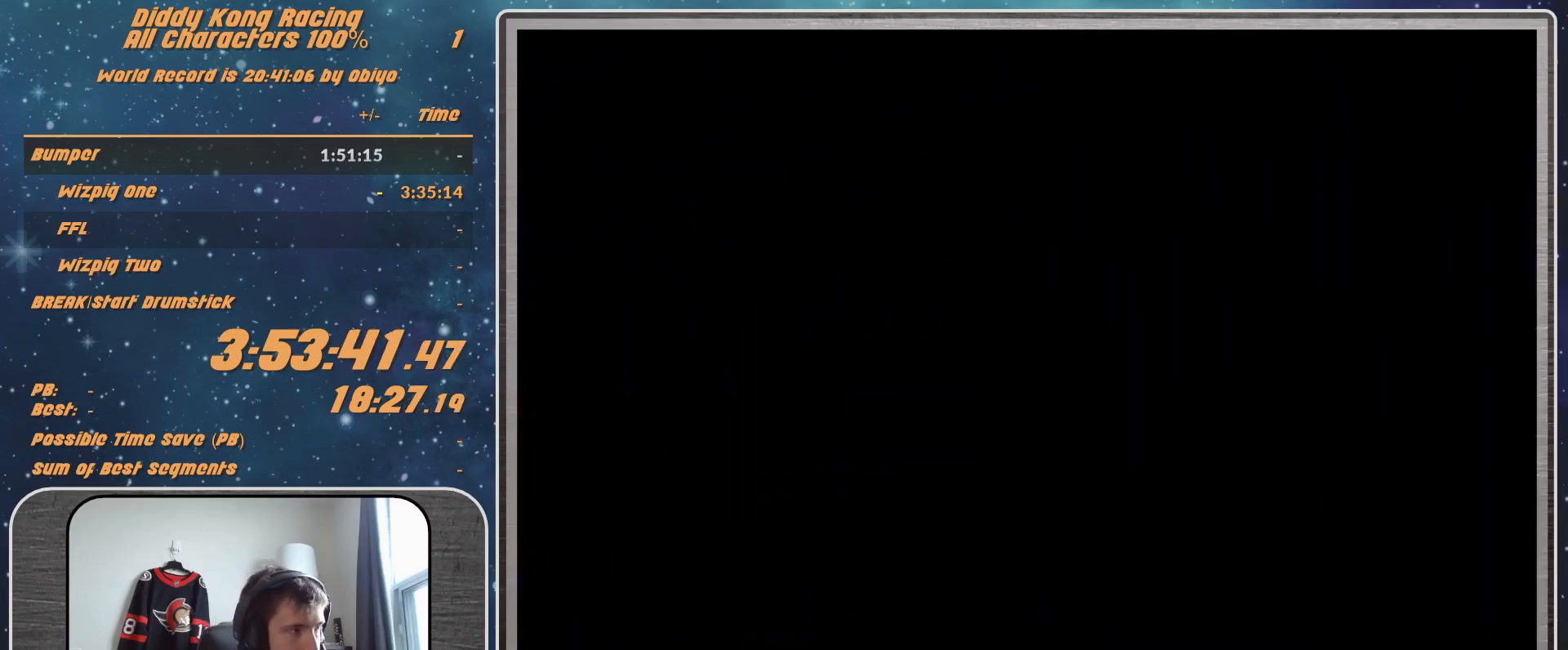
{"buttons": ["A", "B", "R1"], "left_stick": "left", "events": [[67, "A", "down"], [67, "B", "down"], [67, "R1", "down"], [67, "left_stick", "down-left"], [167, "left_stick", "left"]]}
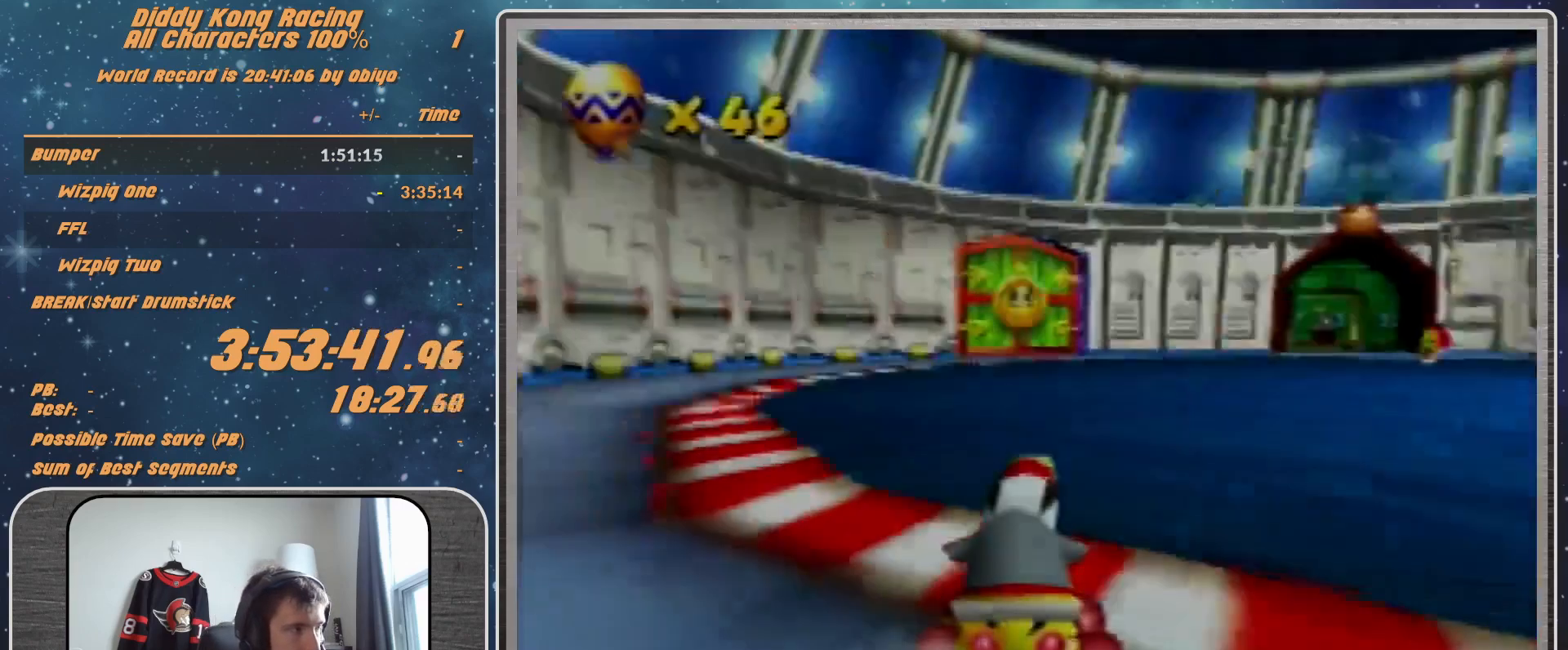
{"buttons": ["A", "B", "R1"], "left_stick": "left", "events": []}
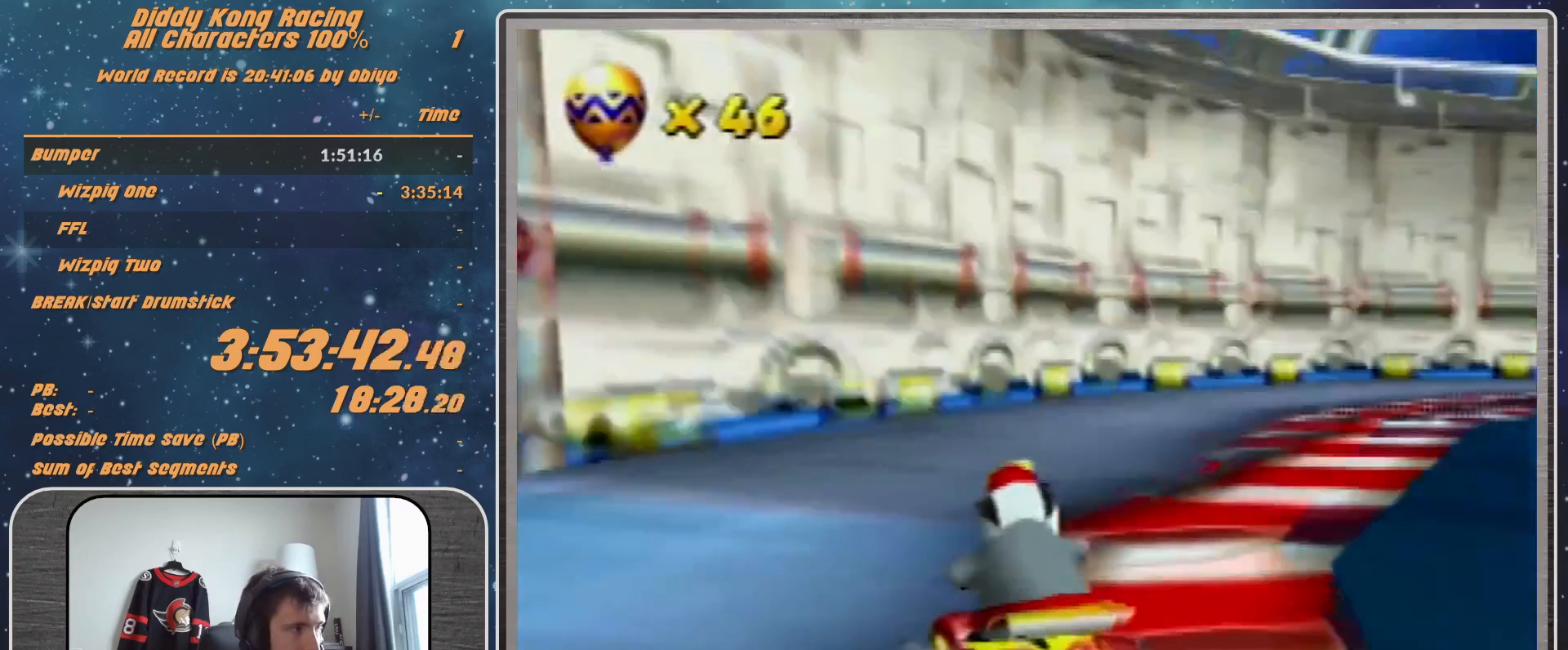
{"buttons": ["A"], "left_stick": "left", "events": [[500, "B", "up"], [500, "R1", "up"]]}
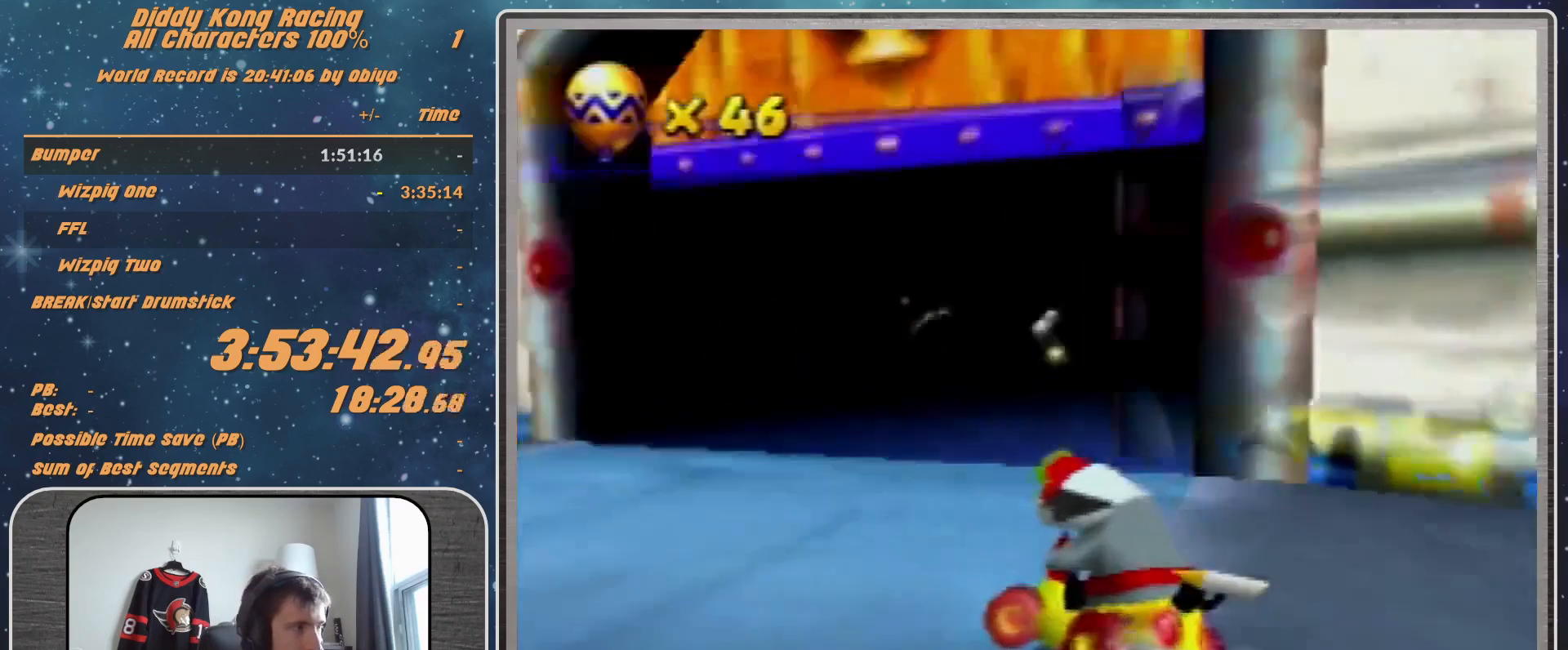
{"buttons": ["A"], "left_stick": "up", "events": [[33, "left_stick", "right"], [267, "B", "down"], [267, "R1", "down"], [433, "B", "up"], [433, "R1", "up"], [500, "left_stick", "up"]]}
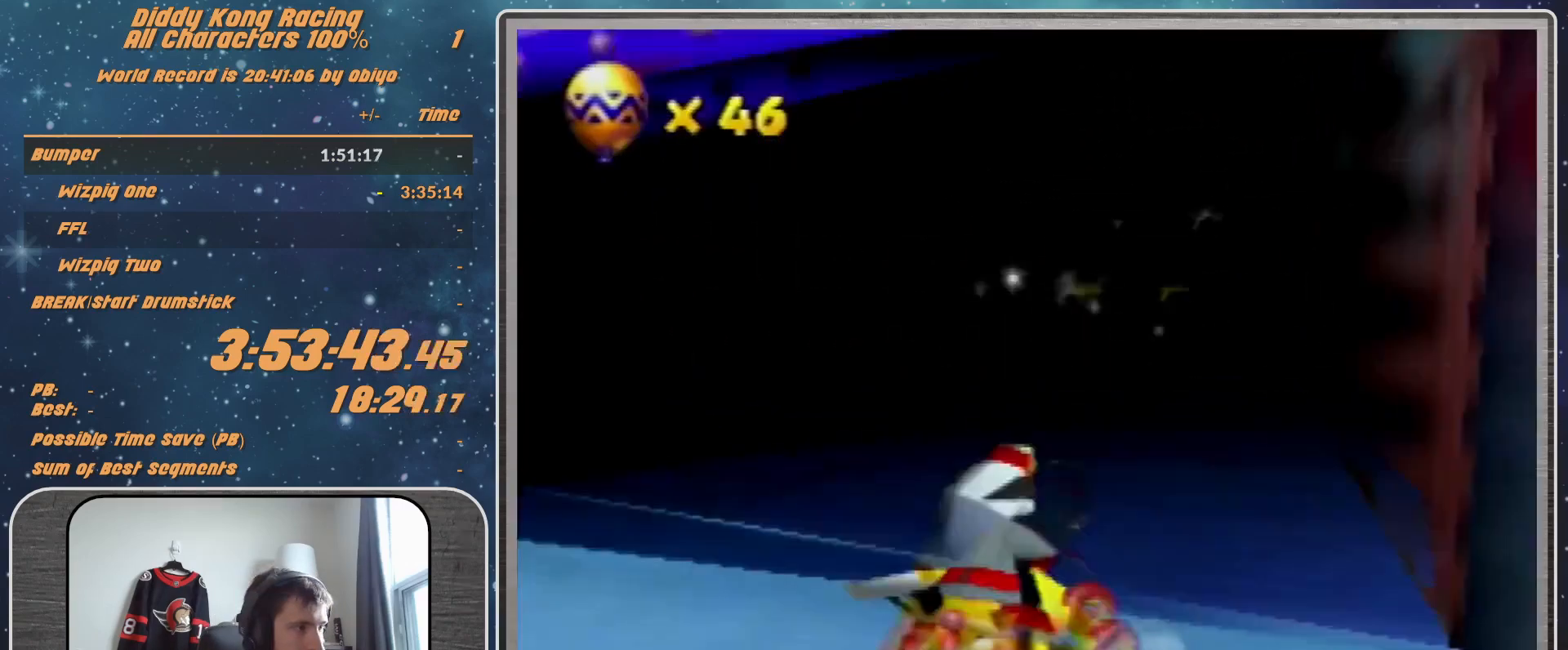
{"buttons": ["A"], "left_stick": "center", "events": [[100, "left_stick", "left"], [167, "left_stick", "center"]]}
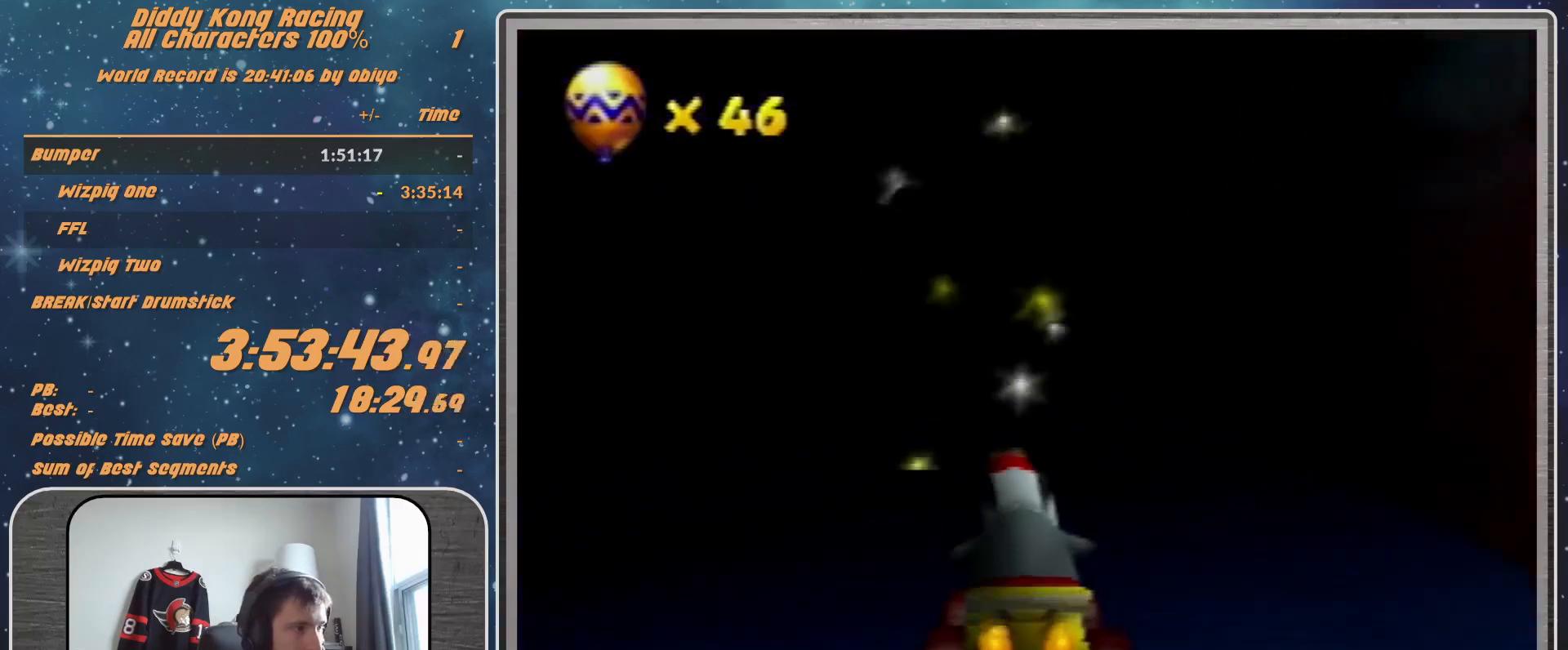
{"buttons": [], "left_stick": "center", "events": [[100, "A", "up"]]}
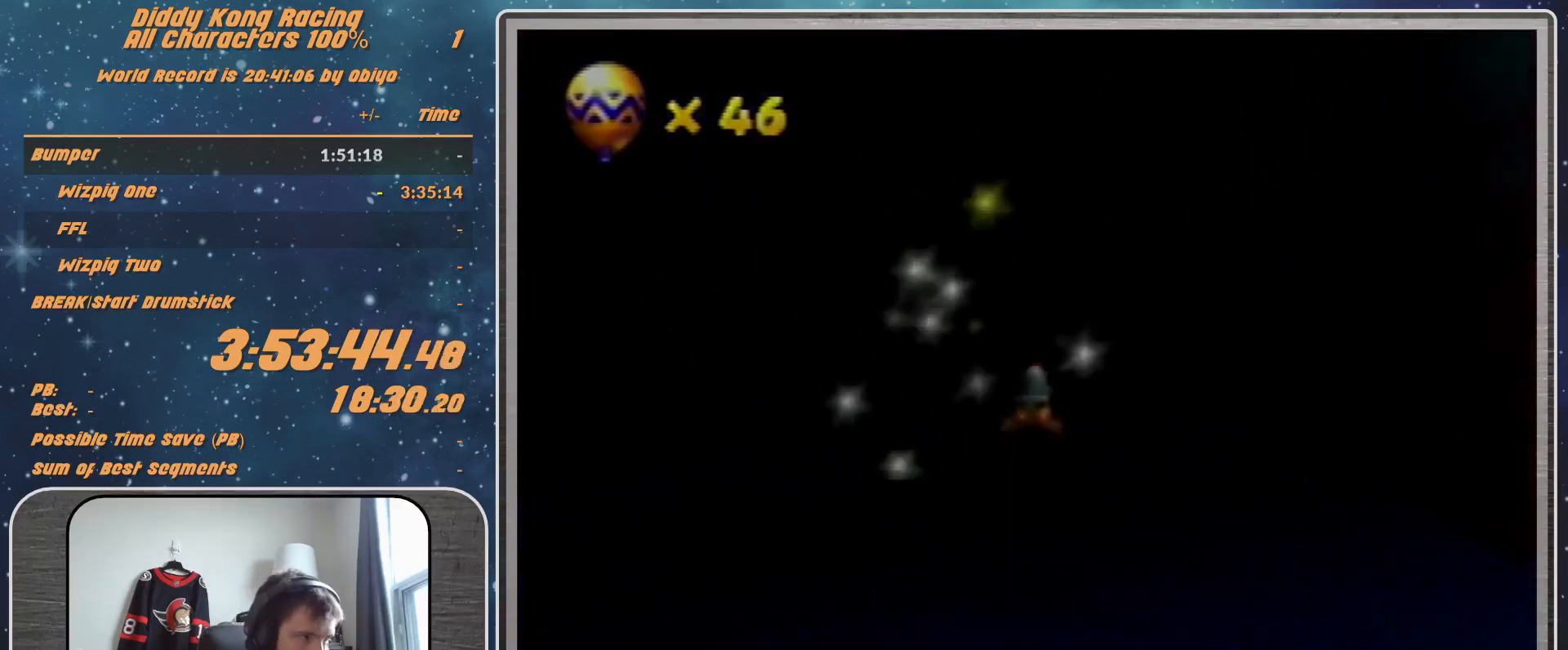
{"buttons": [], "left_stick": "center", "events": []}
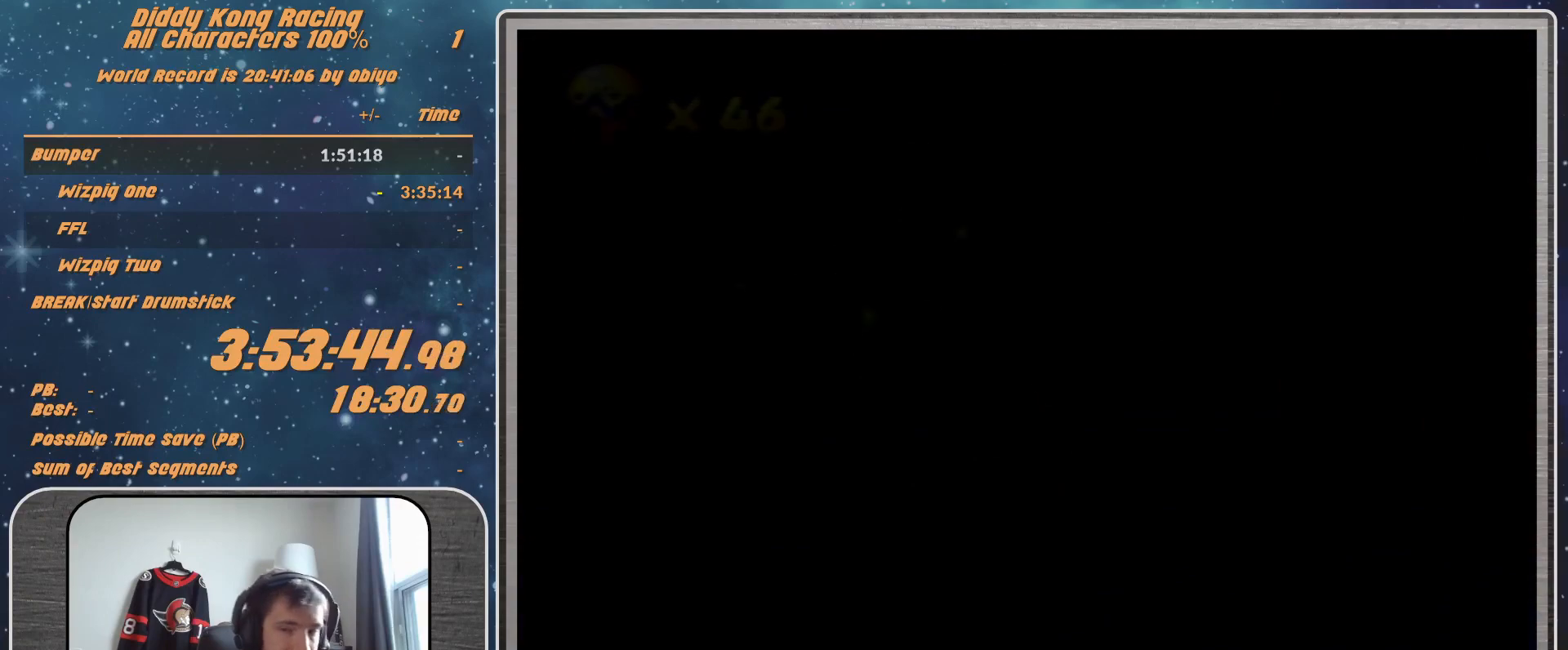
{"buttons": [], "left_stick": "center", "events": [[100, "A", "down"], [133, "A", "up"]]}
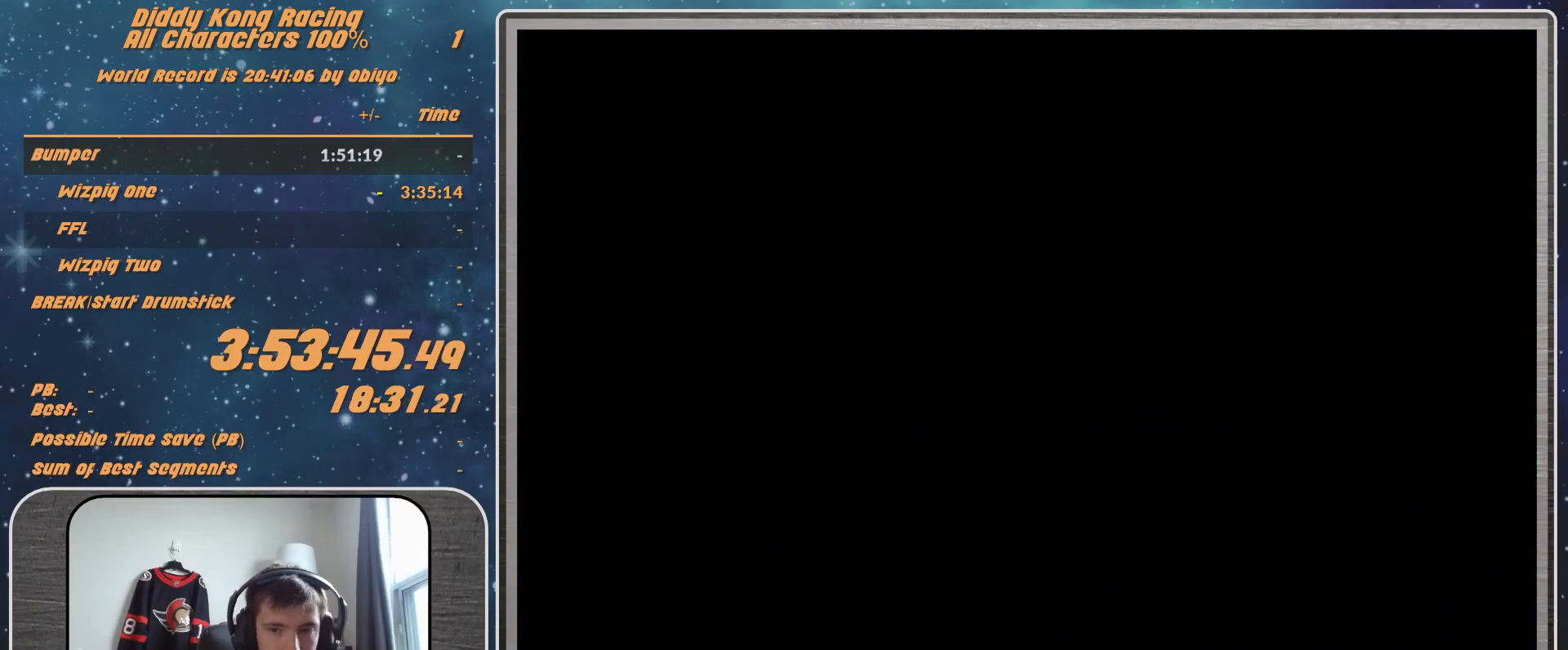
{"buttons": [], "left_stick": "center", "events": []}
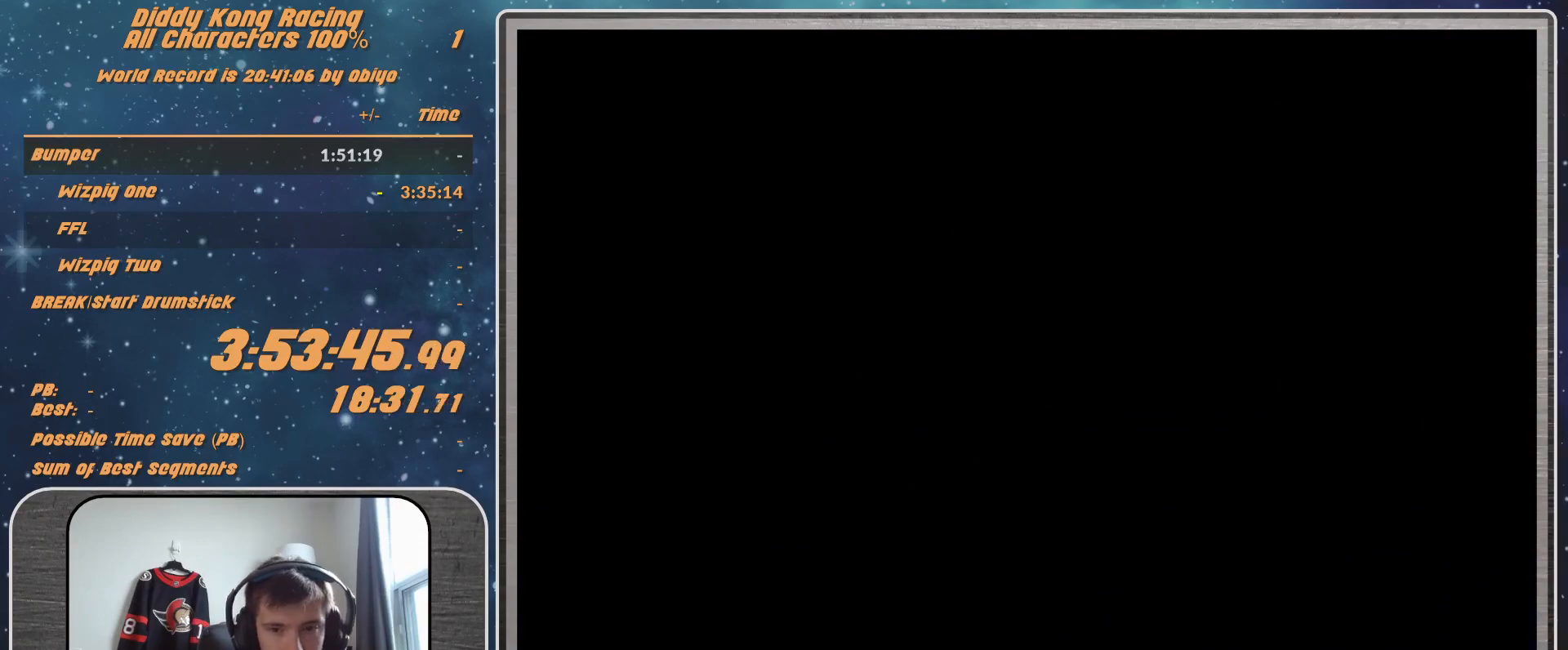
{"buttons": ["A"], "left_stick": "center", "events": [[367, "A", "down"], [433, "A", "up"], [467, "A", "down"]]}
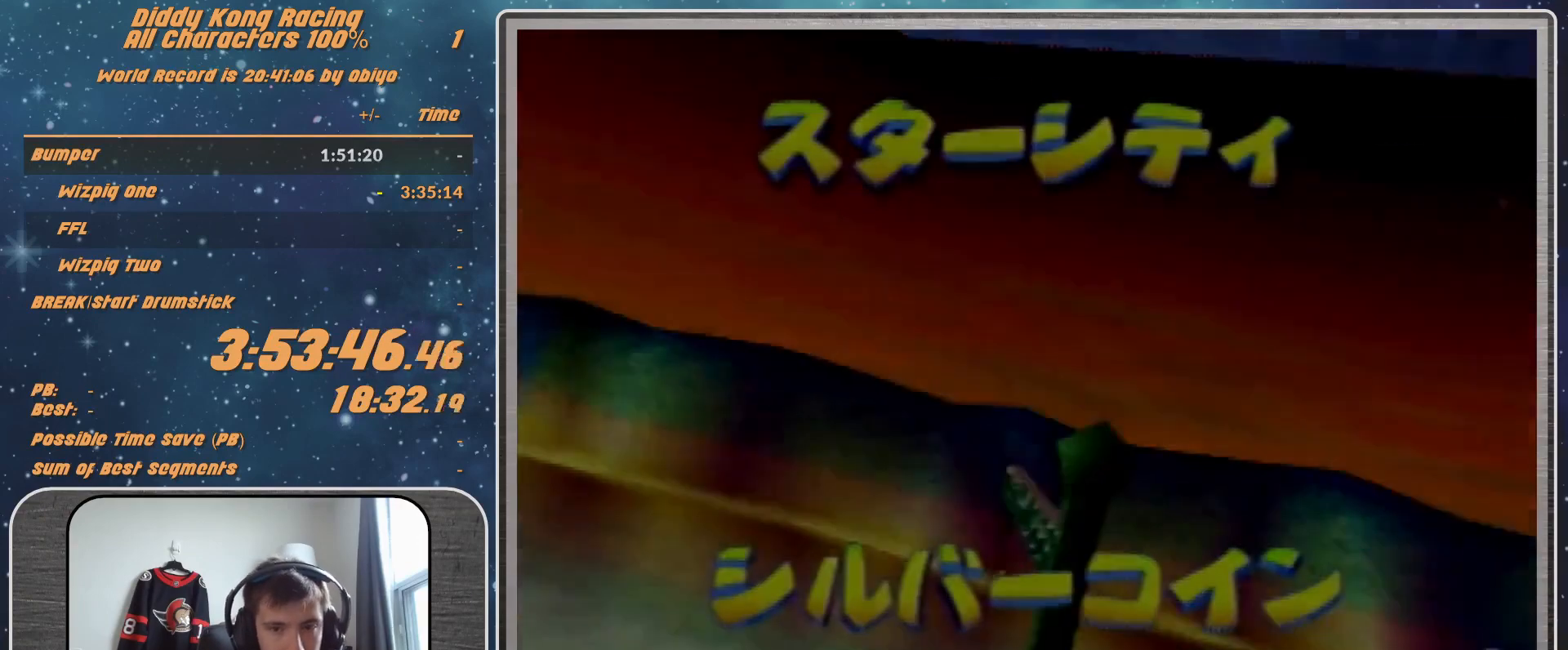
{"buttons": [], "left_stick": "center", "events": [[100, "A", "up"]]}
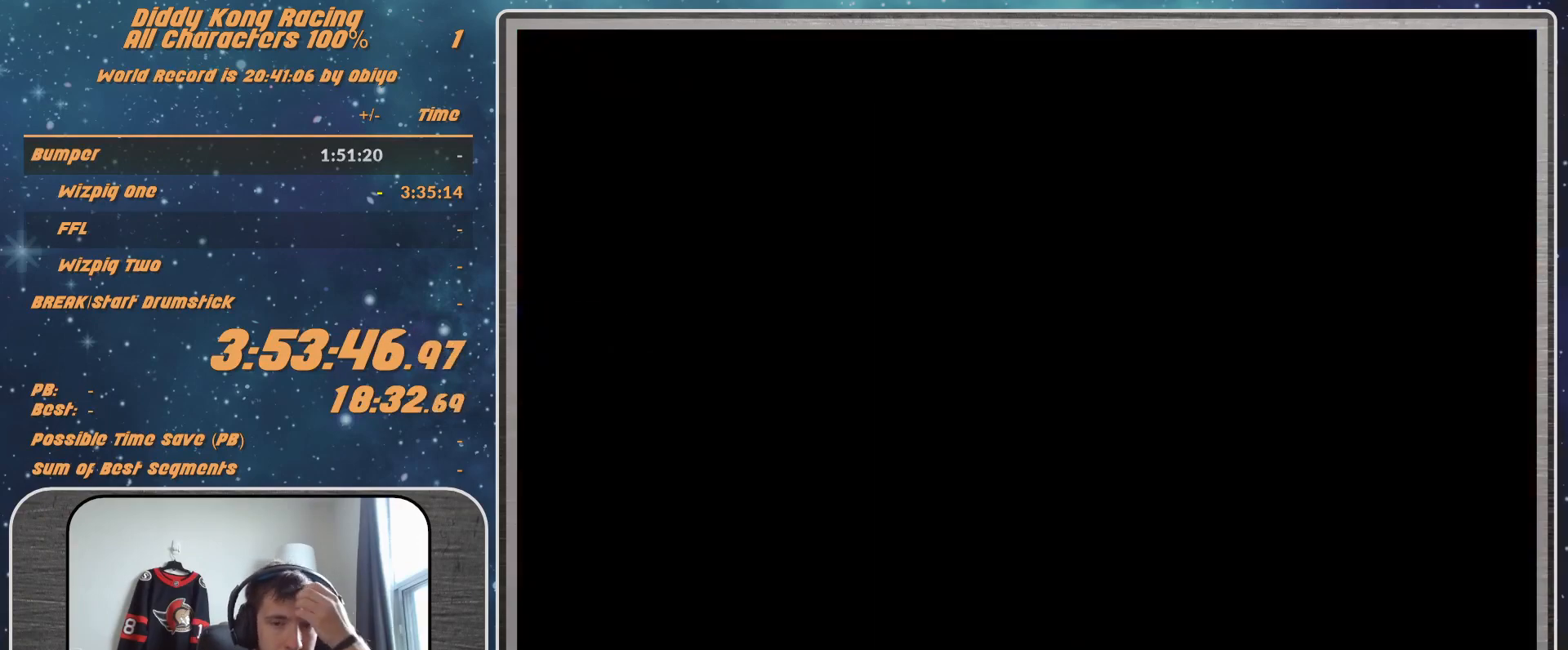
{"buttons": [], "left_stick": "center", "events": []}
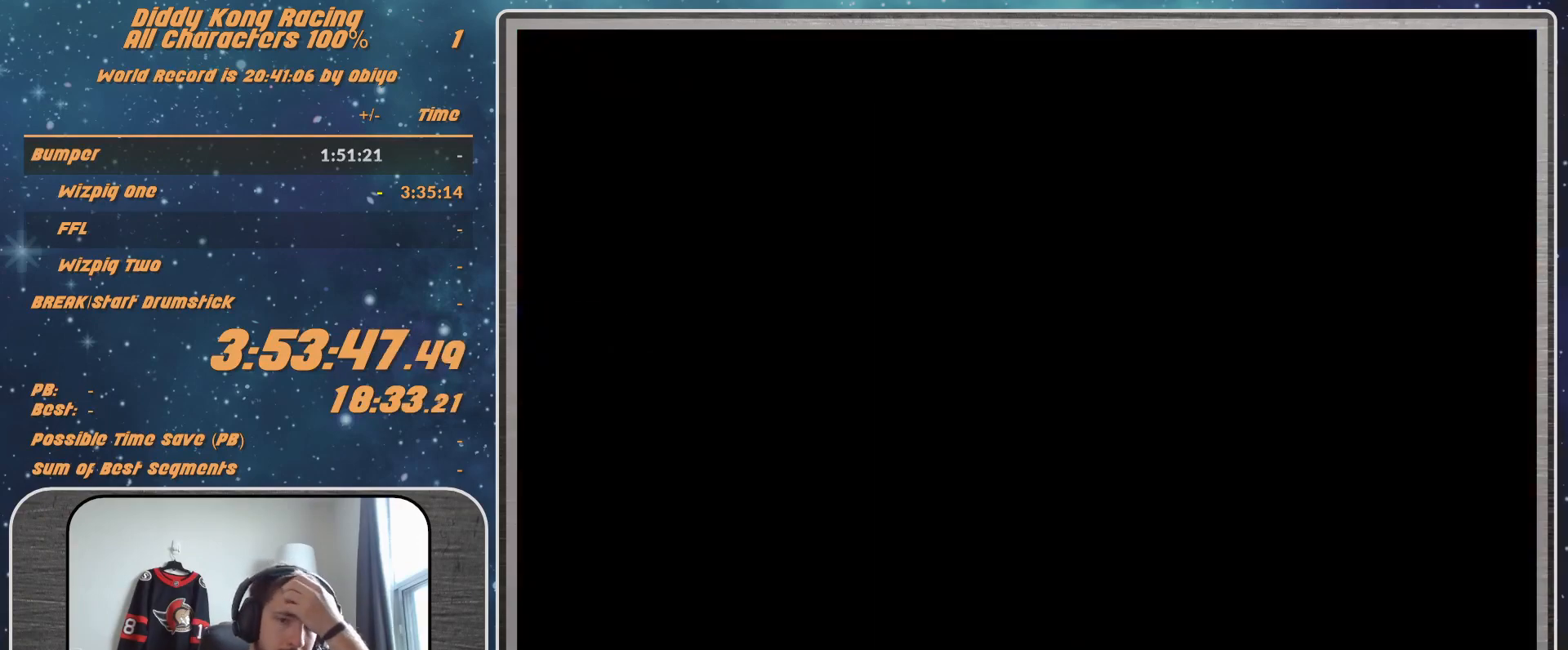
{"buttons": [], "left_stick": "center", "events": []}
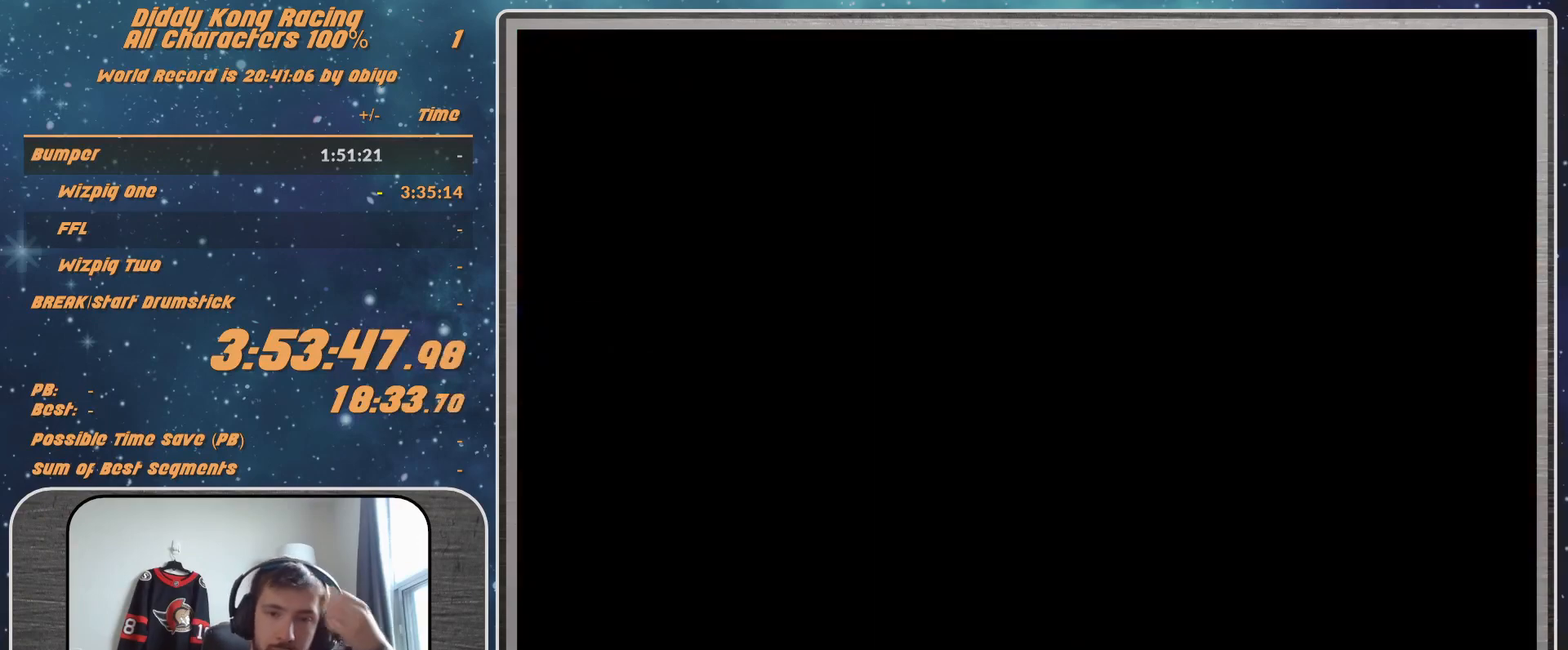
{"buttons": [], "left_stick": "center", "events": []}
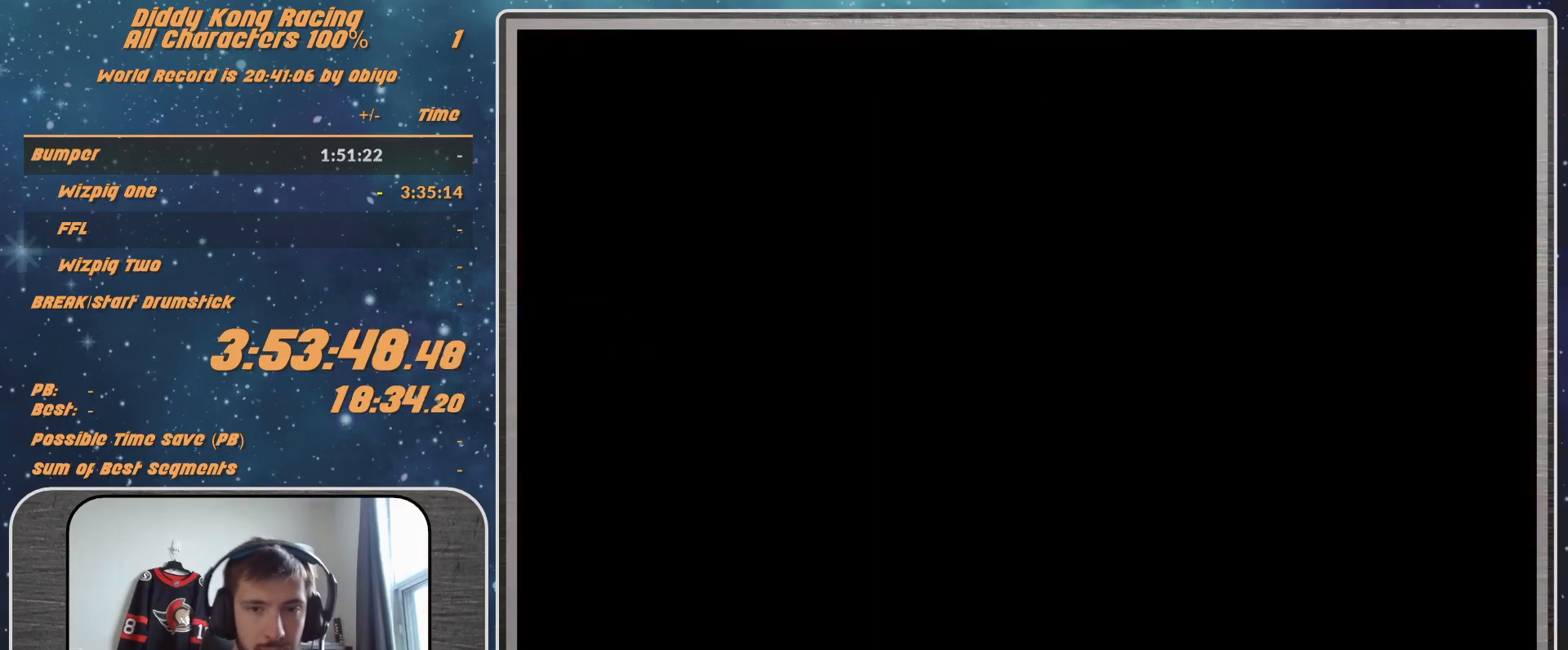
{"buttons": [], "left_stick": "center", "events": []}
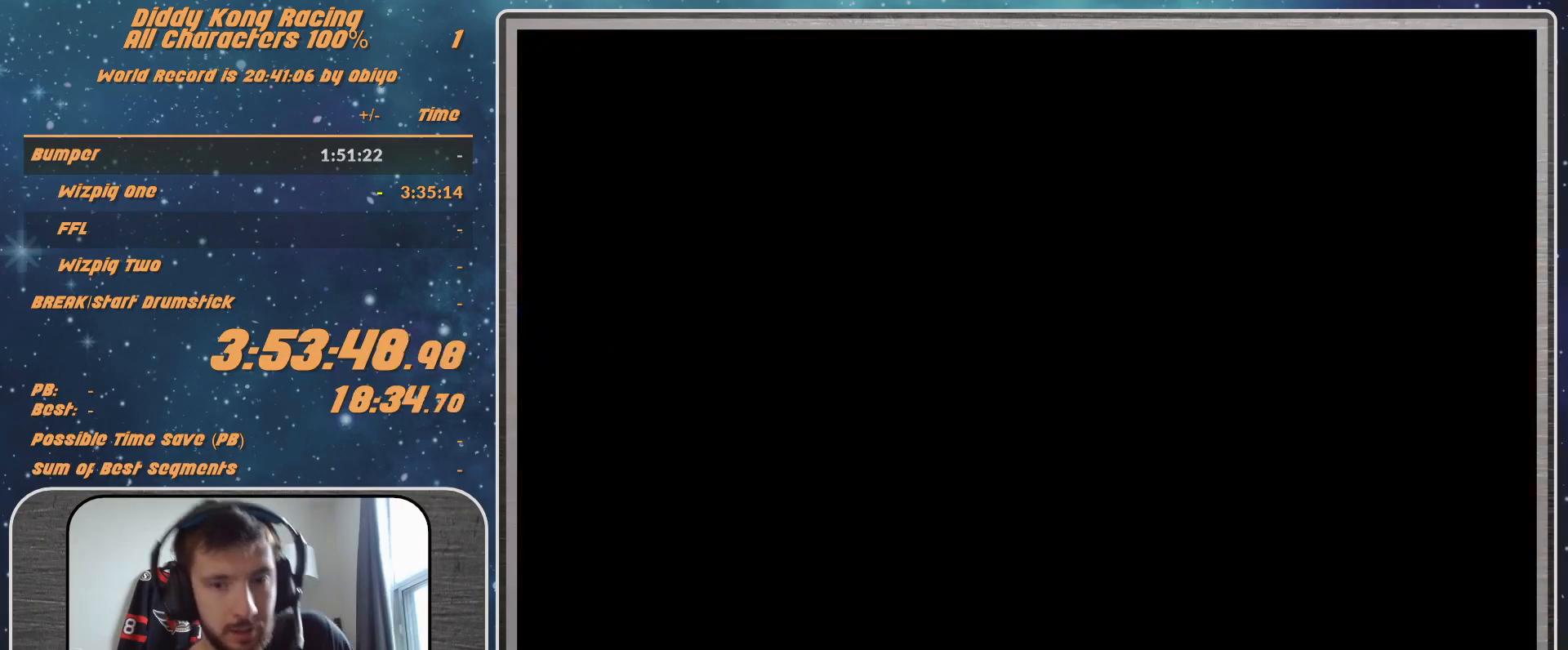
{"buttons": [], "left_stick": "center", "events": [[67, "A", "down"], [233, "A", "up"], [267, "A", "down"], [400, "A", "up"]]}
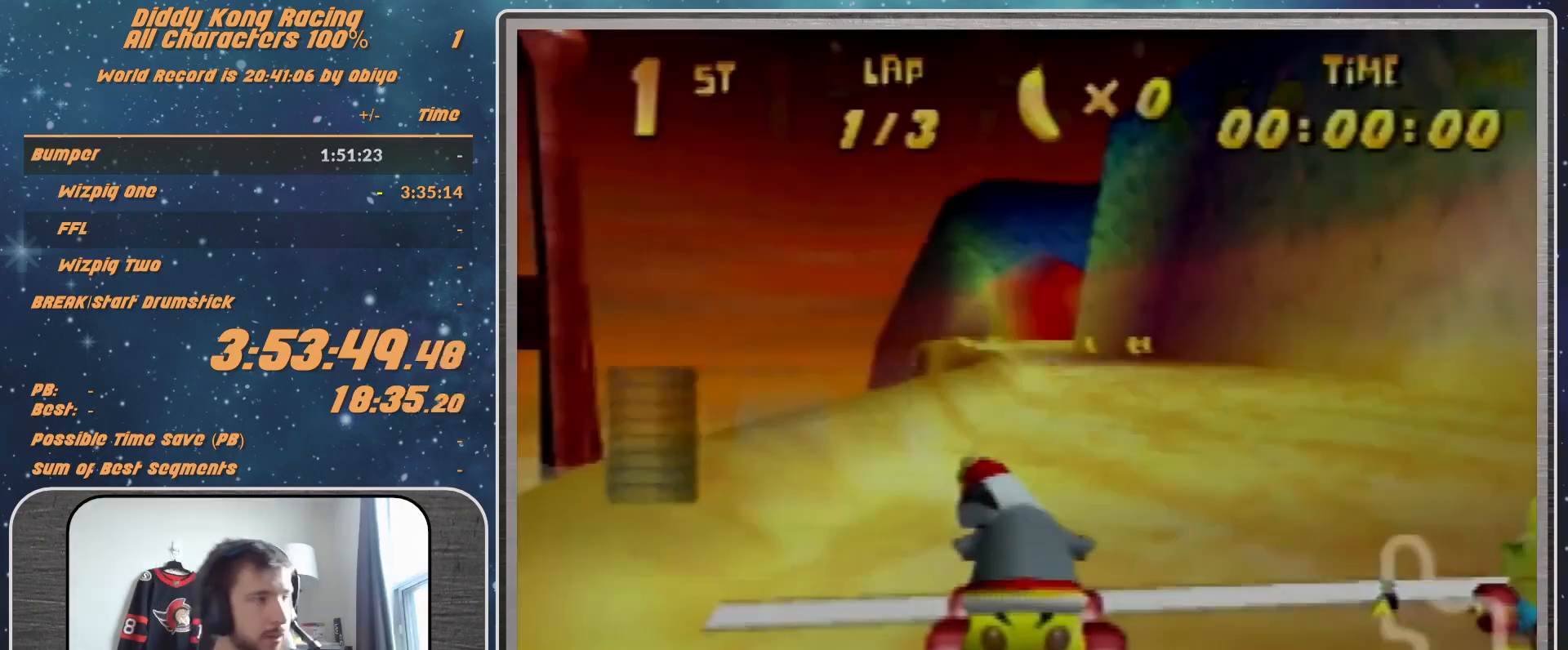
{"buttons": [], "left_stick": "center", "events": []}
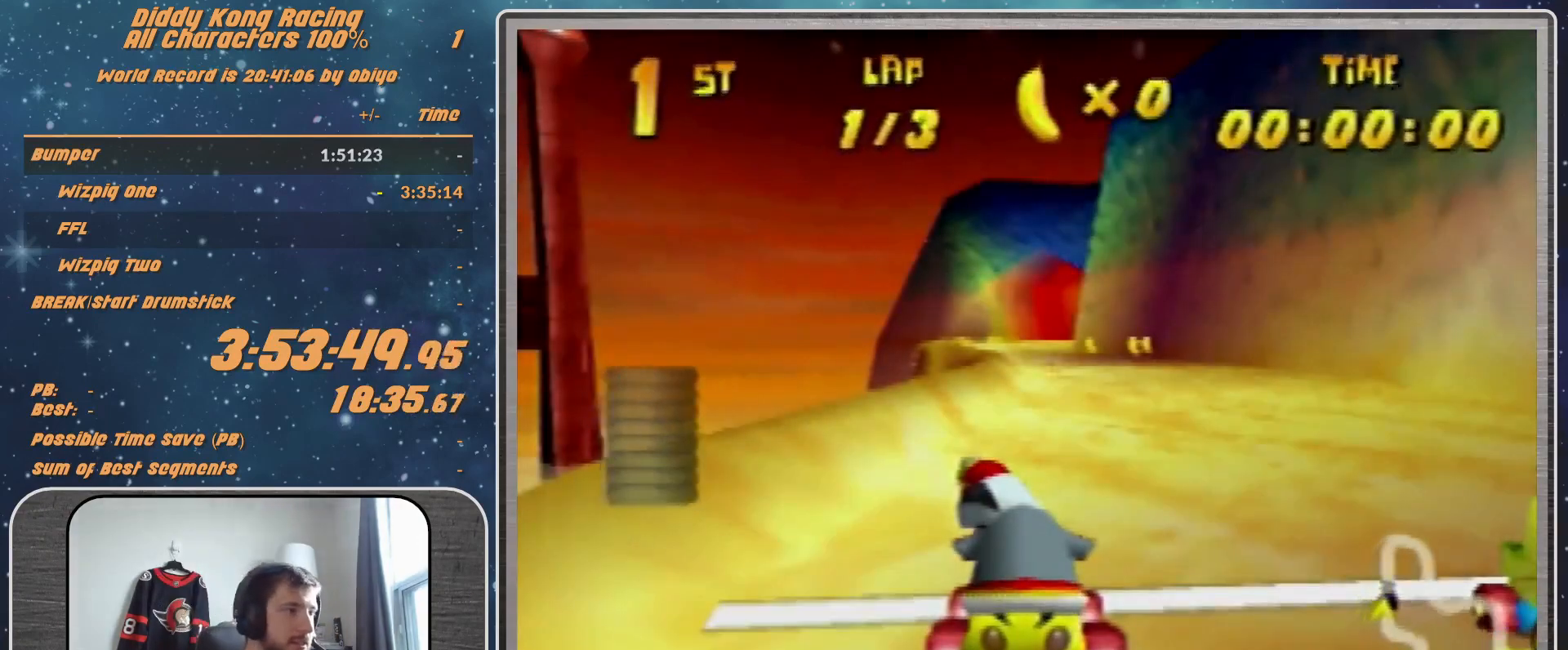
{"buttons": [], "left_stick": "center", "events": []}
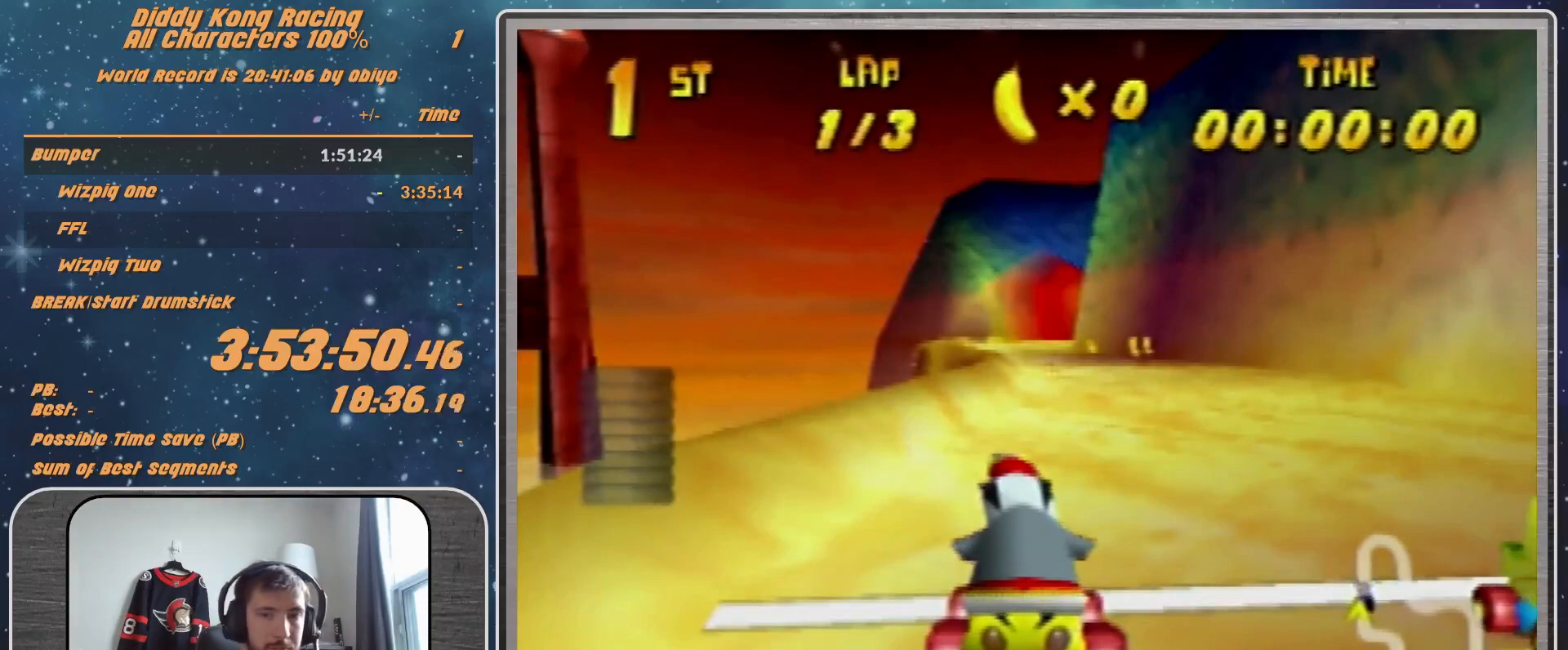
{"buttons": [], "left_stick": "center", "events": []}
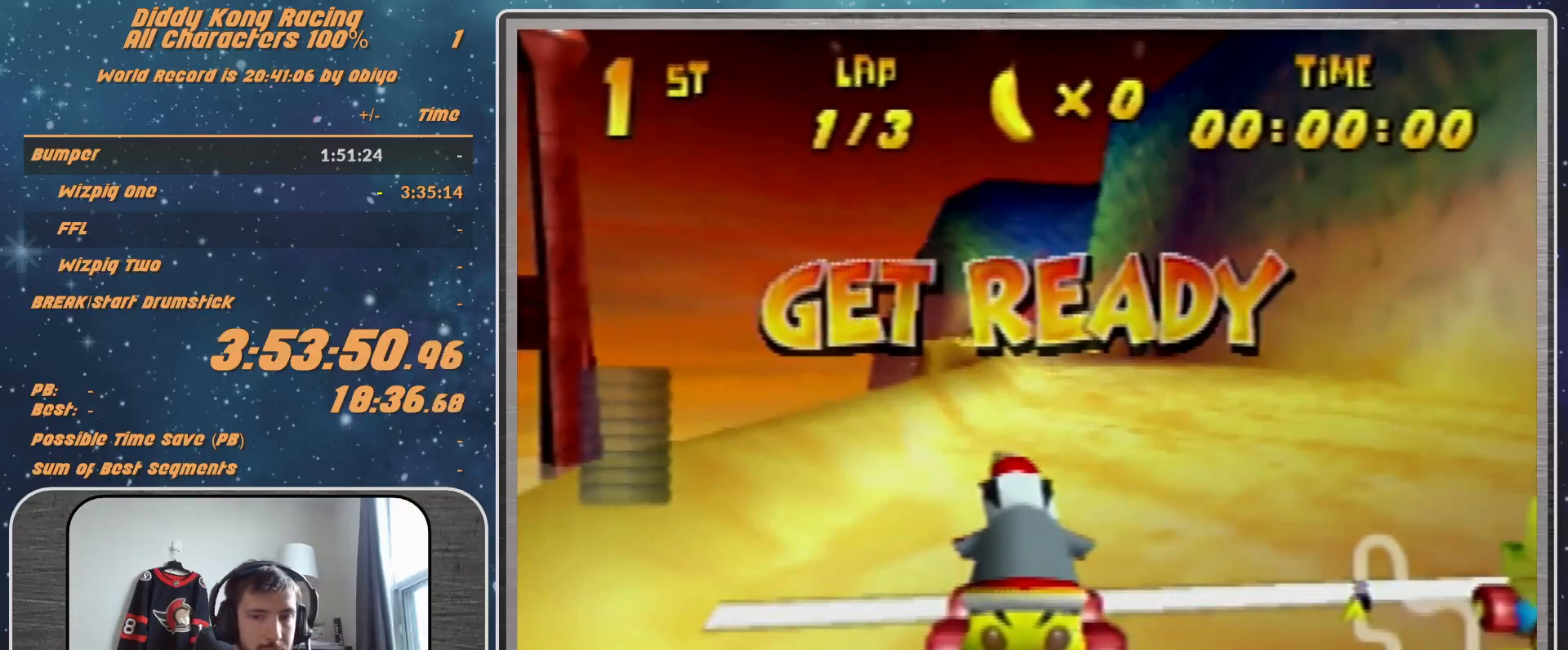
{"buttons": [], "left_stick": "center", "events": []}
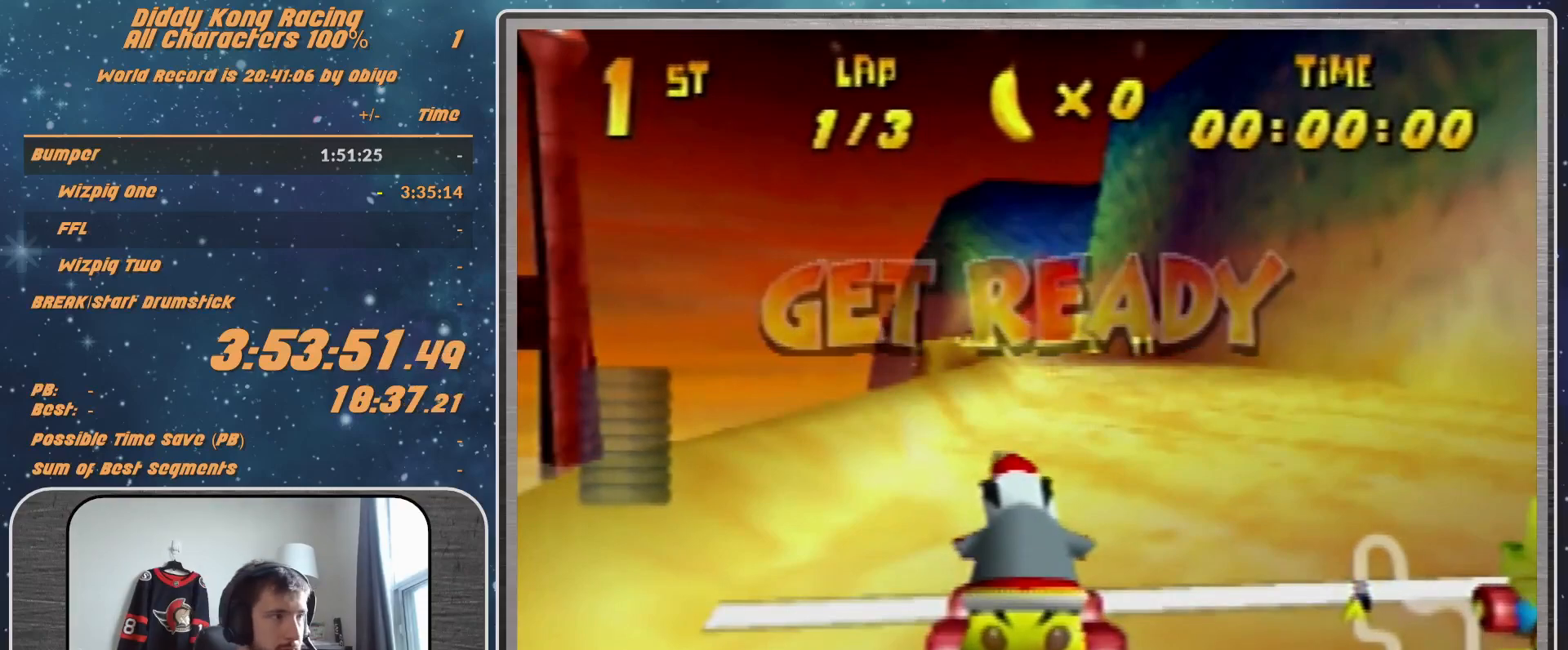
{"buttons": ["A"], "left_stick": "right", "events": [[200, "A", "down"], [333, "left_stick", "right"]]}
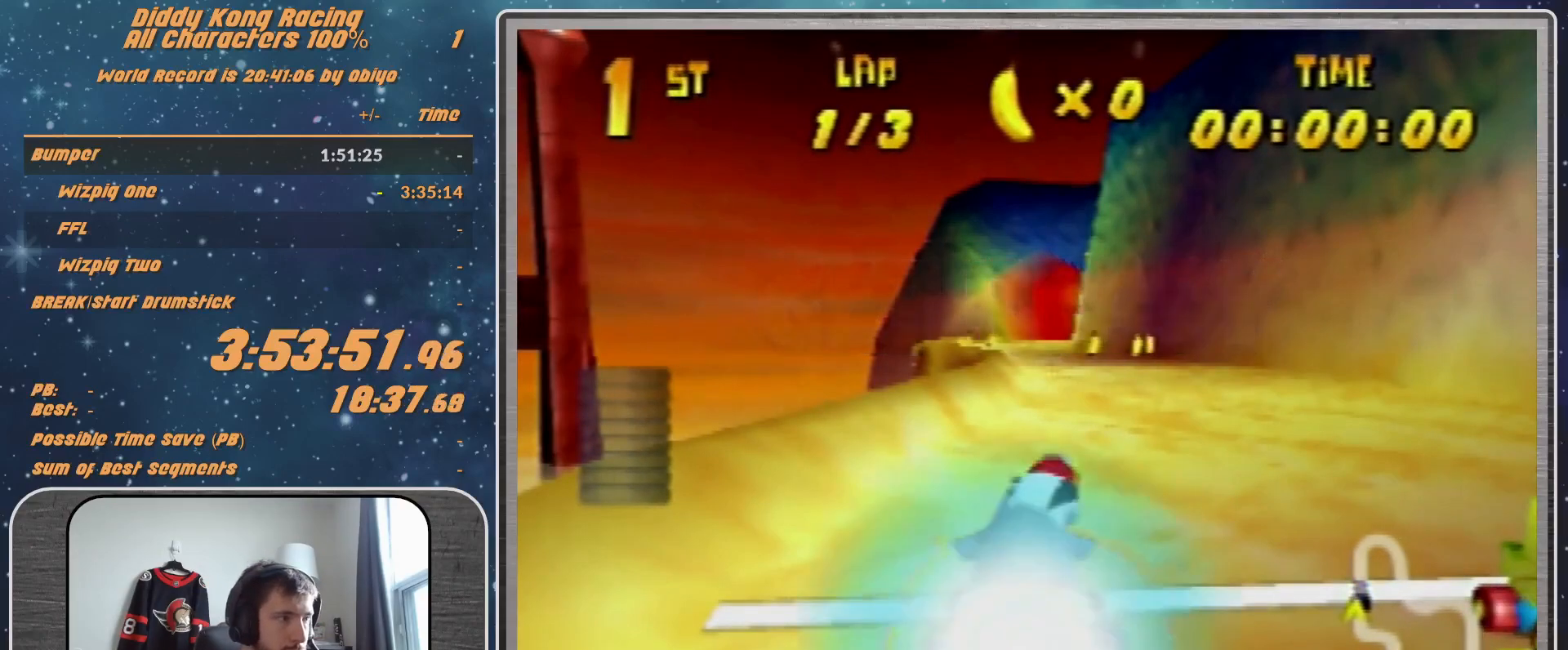
{"buttons": [], "left_stick": "up-left", "events": [[133, "left_stick", "left"], [267, "left_stick", "center"], [300, "A", "up"], [433, "left_stick", "up-left"]]}